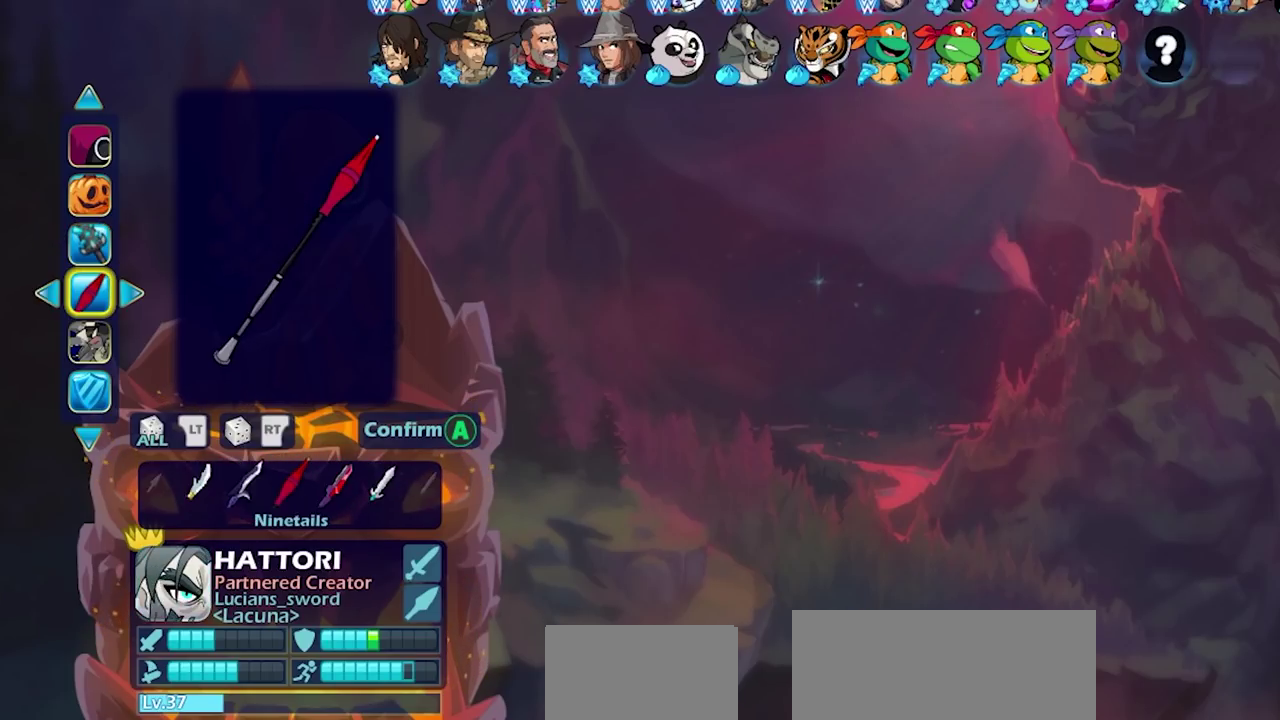
Gameplay with a controller (PlayStation layout); each line is a JSON object with the inputs held at the frame after it (dt_ms = milliseconds from this image to that frame). "events" lists button and stick changes between this image and that frame as [ms after this image, input, new state], when the widget could be followed in between. Not read: HOME L3 R3 left_stick right_stick.
{"dt_ms": 500, "buttons": ["DPAD_LEFT"], "events": [[83, "DPAD_LEFT", "down"], [167, "DPAD_LEFT", "up"], [267, "DPAD_LEFT", "down"], [333, "DPAD_LEFT", "up"], [417, "DPAD_LEFT", "down"]]}
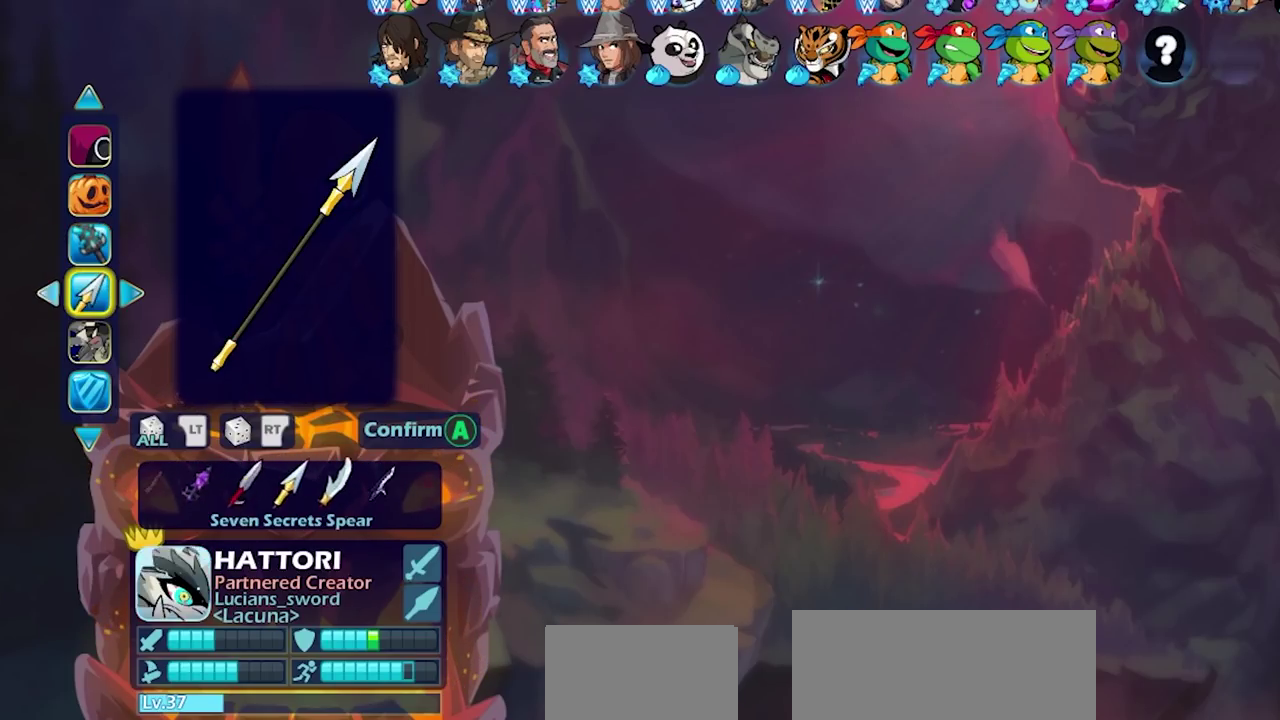
{"dt_ms": 300, "buttons": ["DPAD_LEFT"], "events": [[17, "DPAD_LEFT", "up"], [83, "DPAD_LEFT", "down"], [167, "DPAD_LEFT", "up"], [233, "DPAD_LEFT", "down"]]}
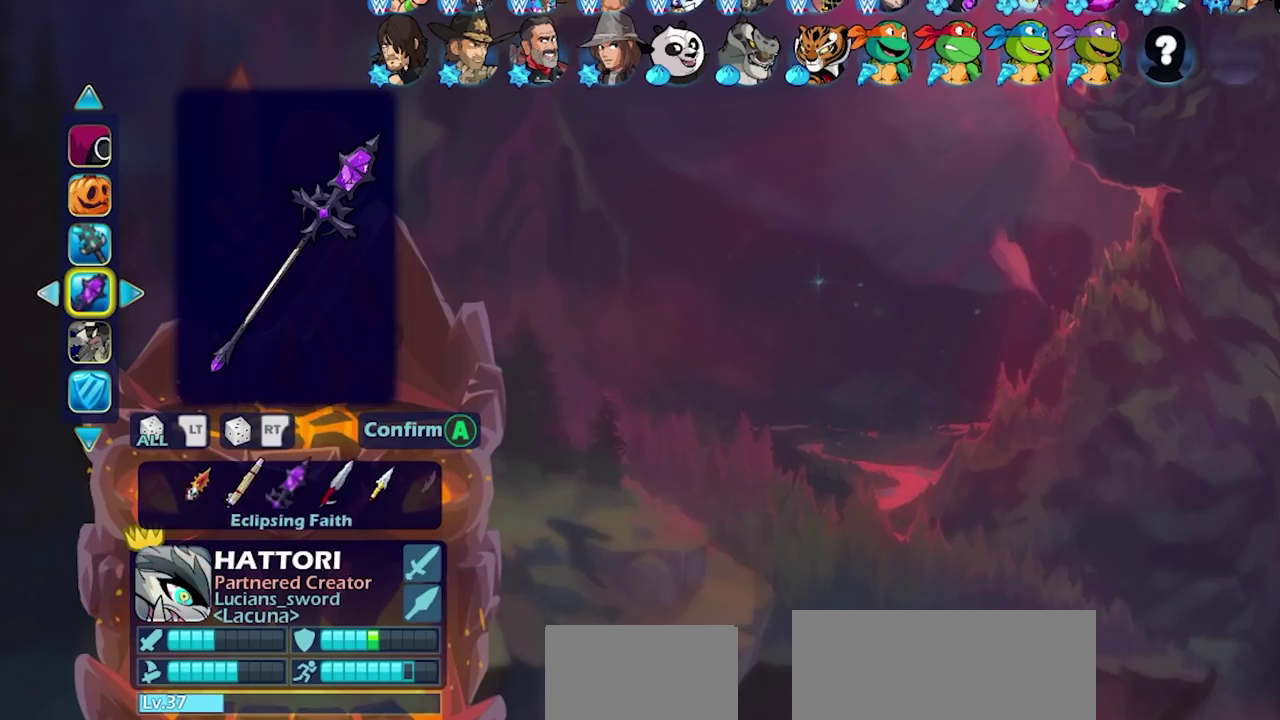
{"dt_ms": 700, "buttons": ["DPAD_LEFT"], "events": [[33, "DPAD_LEFT", "up"], [100, "DPAD_LEFT", "down"], [183, "DPAD_LEFT", "up"], [267, "DPAD_LEFT", "down"], [317, "DPAD_LEFT", "up"], [667, "DPAD_LEFT", "down"]]}
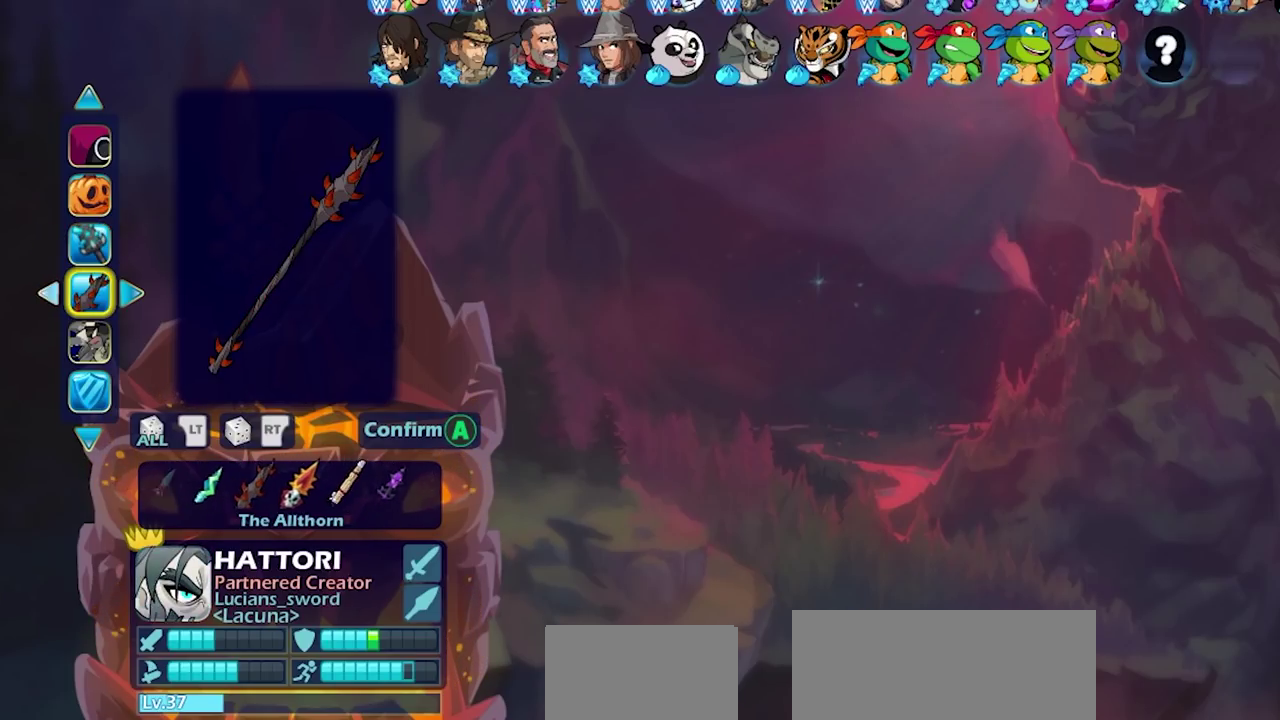
{"dt_ms": 300, "buttons": [], "events": [[67, "DPAD_LEFT", "up"], [167, "DPAD_LEFT", "down"], [250, "DPAD_LEFT", "up"]]}
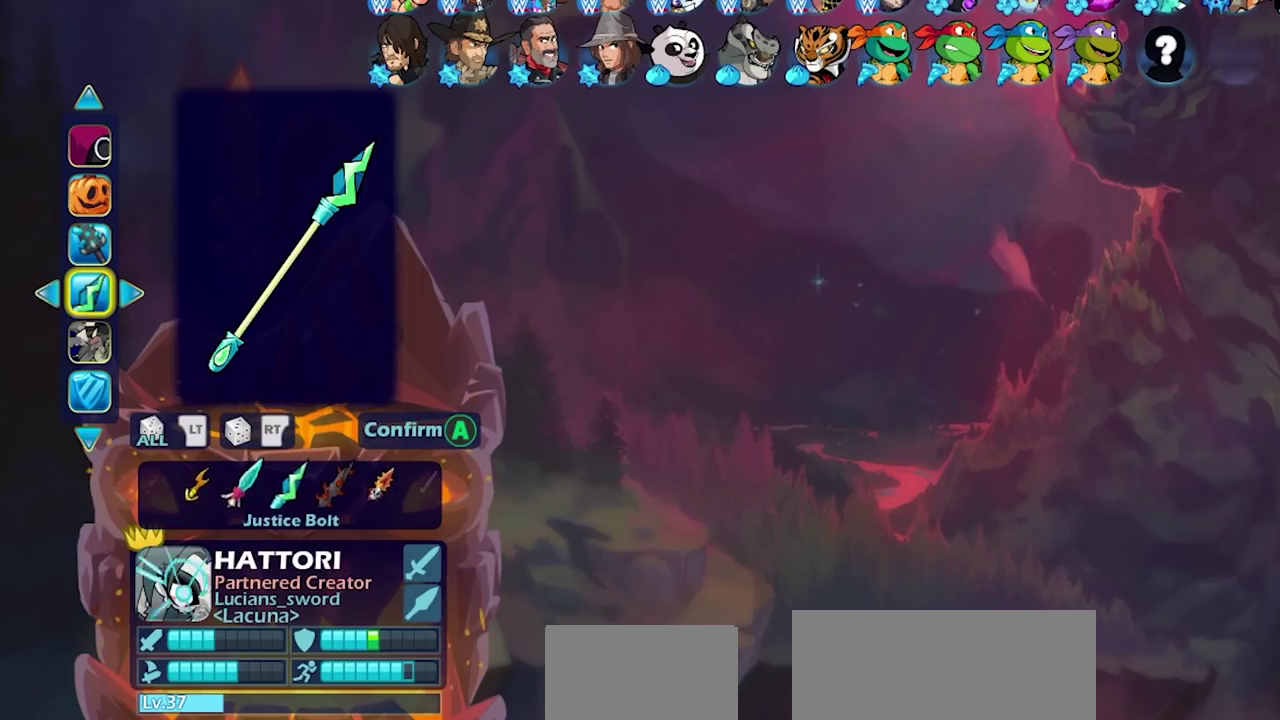
{"dt_ms": 800, "buttons": [], "events": [[33, "DPAD_LEFT", "down"], [117, "DPAD_LEFT", "up"], [217, "DPAD_LEFT", "down"], [300, "DPAD_LEFT", "up"], [383, "DPAD_LEFT", "down"], [467, "DPAD_LEFT", "up"], [550, "DPAD_LEFT", "down"], [617, "DPAD_LEFT", "up"], [700, "DPAD_LEFT", "down"], [783, "DPAD_LEFT", "up"]]}
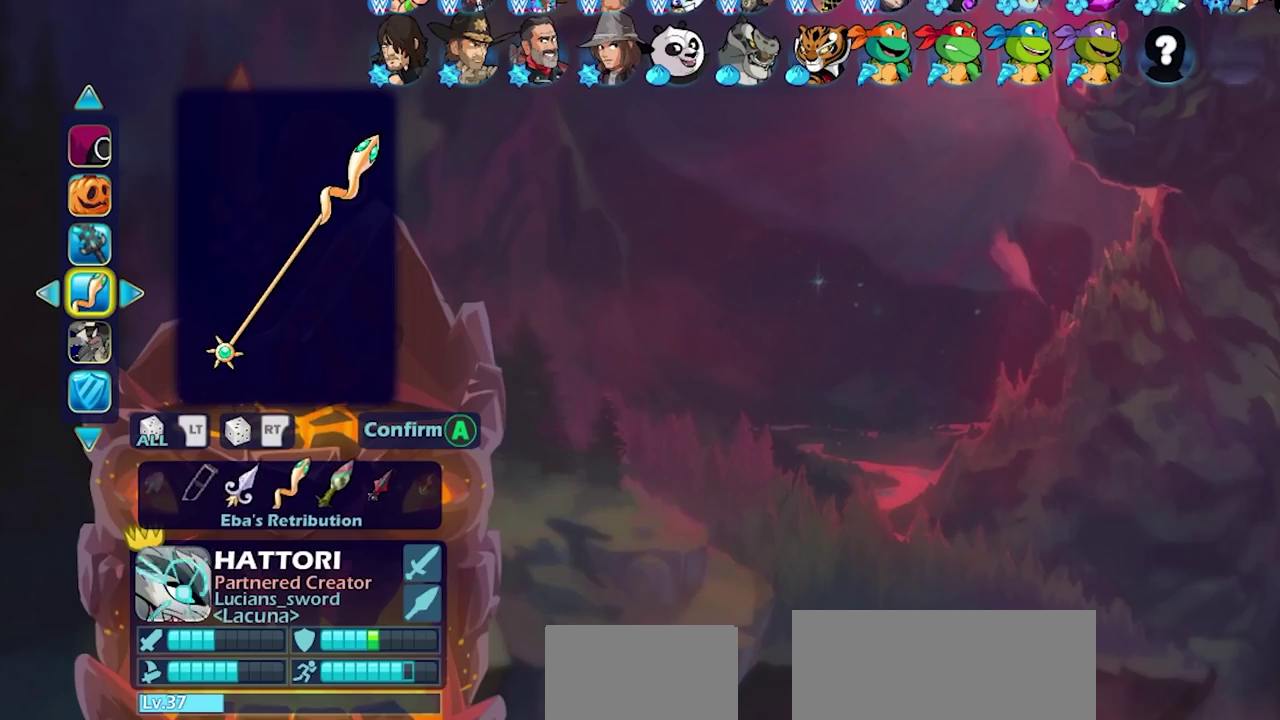
{"dt_ms": 400, "buttons": [], "events": [[50, "DPAD_LEFT", "down"], [100, "DPAD_LEFT", "up"], [200, "DPAD_LEFT", "down"], [250, "DPAD_LEFT", "up"], [333, "DPAD_LEFT", "down"], [383, "DPAD_LEFT", "up"]]}
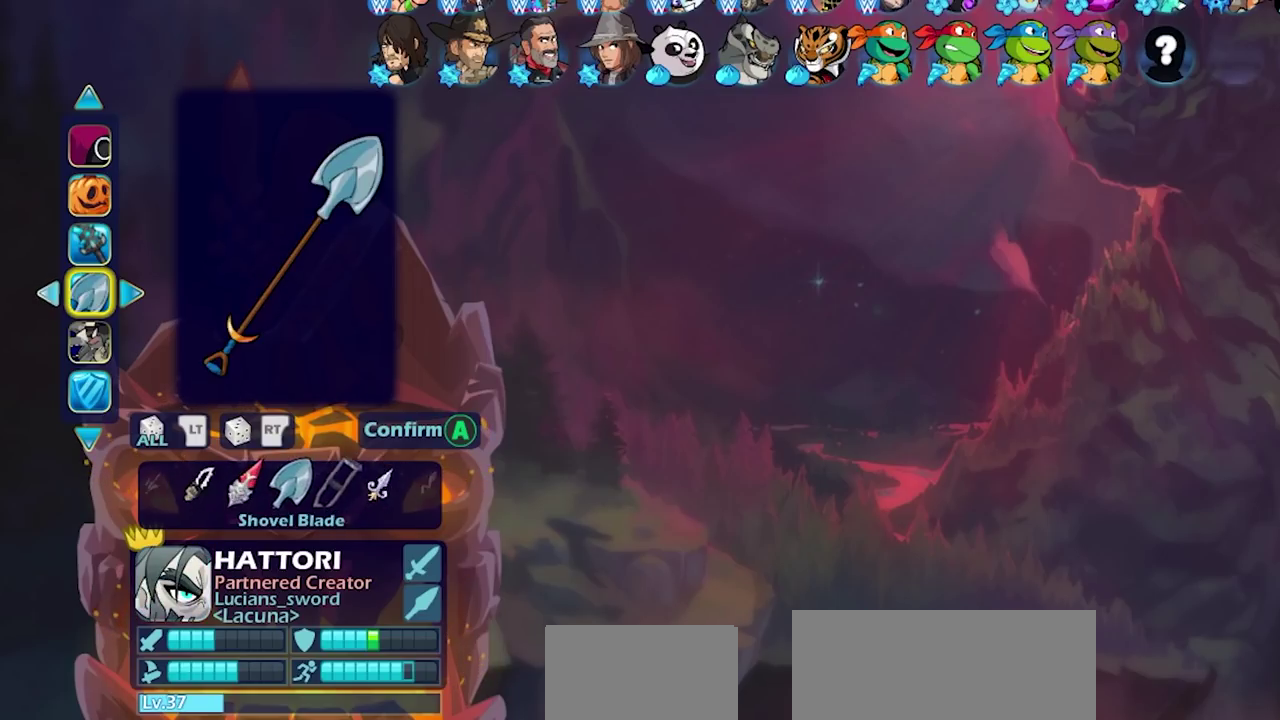
{"dt_ms": 800, "buttons": ["DPAD_LEFT"], "events": [[67, "DPAD_LEFT", "down"], [133, "DPAD_LEFT", "up"], [200, "DPAD_LEFT", "down"], [283, "DPAD_LEFT", "up"], [367, "DPAD_LEFT", "down"], [417, "DPAD_LEFT", "up"], [500, "DPAD_LEFT", "down"], [583, "DPAD_LEFT", "up"], [650, "DPAD_LEFT", "down"], [717, "DPAD_LEFT", "up"], [800, "DPAD_LEFT", "down"]]}
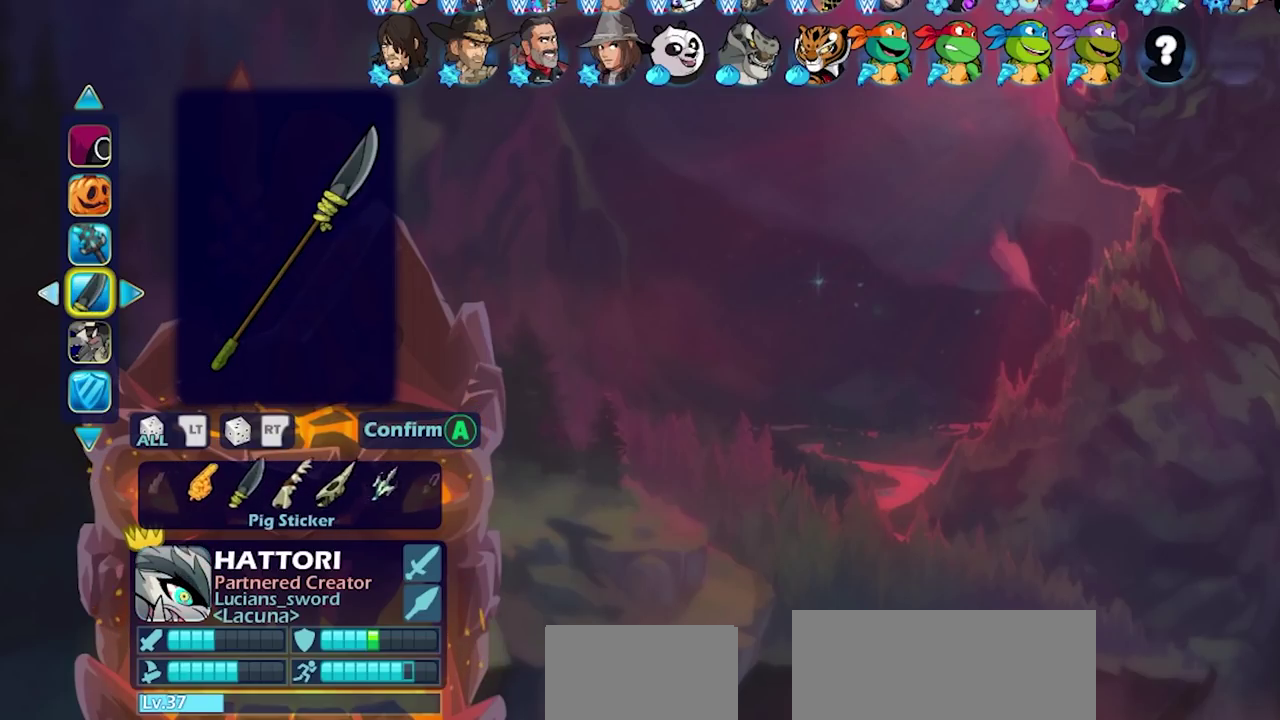
{"dt_ms": 700, "buttons": [], "events": [[83, "DPAD_LEFT", "up"], [150, "DPAD_LEFT", "down"], [233, "DPAD_LEFT", "up"], [300, "DPAD_LEFT", "down"], [383, "DPAD_LEFT", "up"], [467, "DPAD_LEFT", "down"], [533, "DPAD_LEFT", "up"]]}
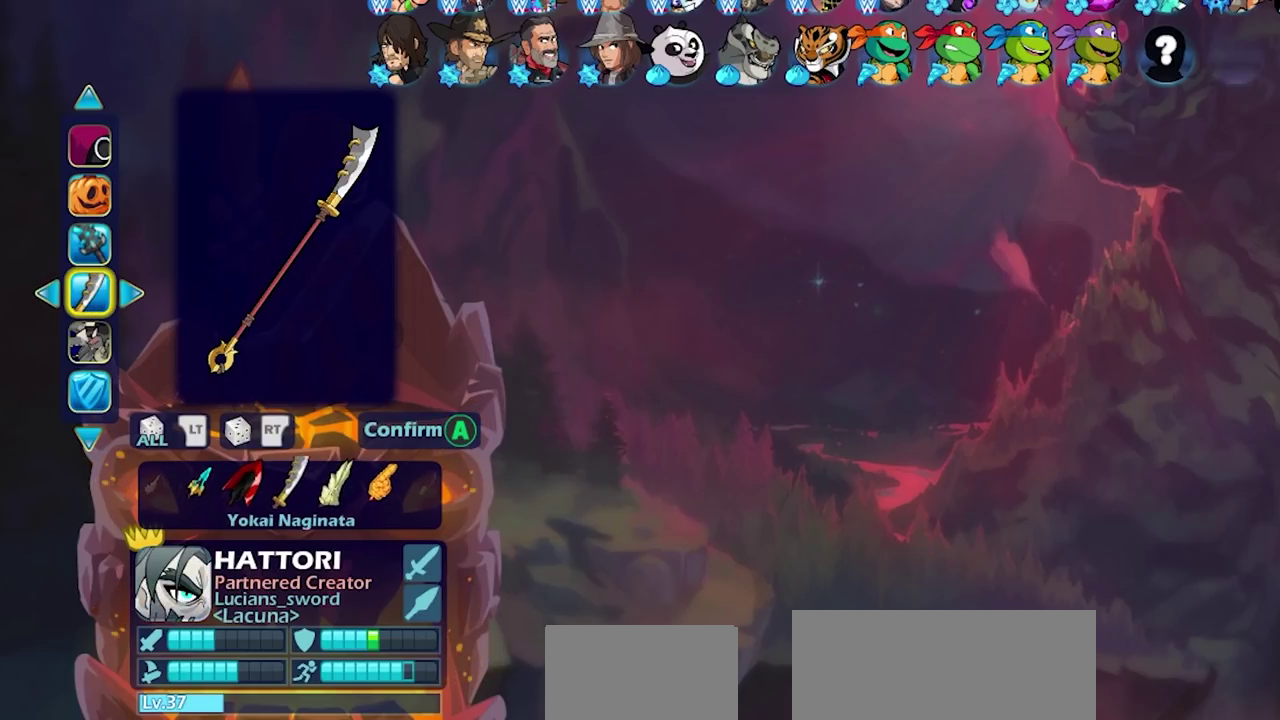
{"dt_ms": 500, "buttons": [], "events": [[133, "DPAD_LEFT", "down"], [250, "DPAD_LEFT", "up"]]}